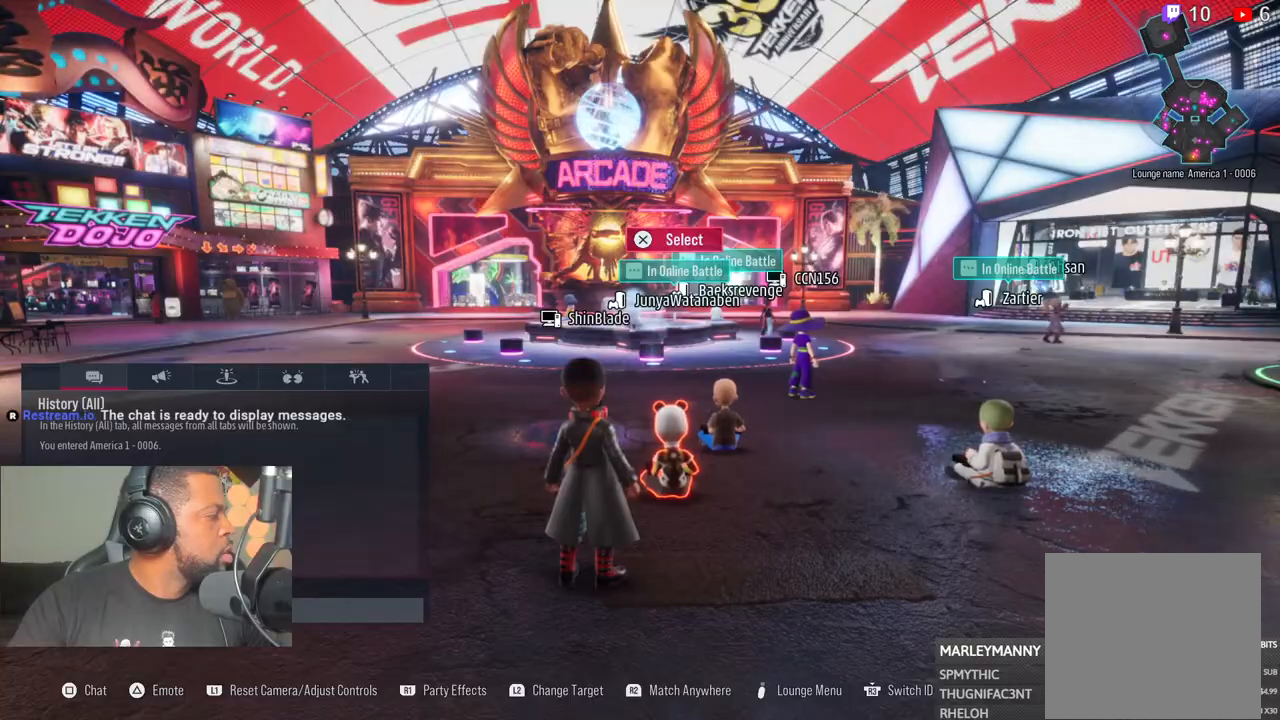
Gameplay with a controller (PlayStation layout); each line is a JSON object with the inputs held at the frame after it (dt_ms = milliseconds from this image to that frame). "events" lists button and stick changes between this image and that frame as [ms after this image, input, new state], when the widget could be followed in between. Not read: L1 R1.
{"dt_ms": 500, "buttons": [], "left_stick": "up", "right_stick": "center", "events": [[350, "left_stick", "up"]]}
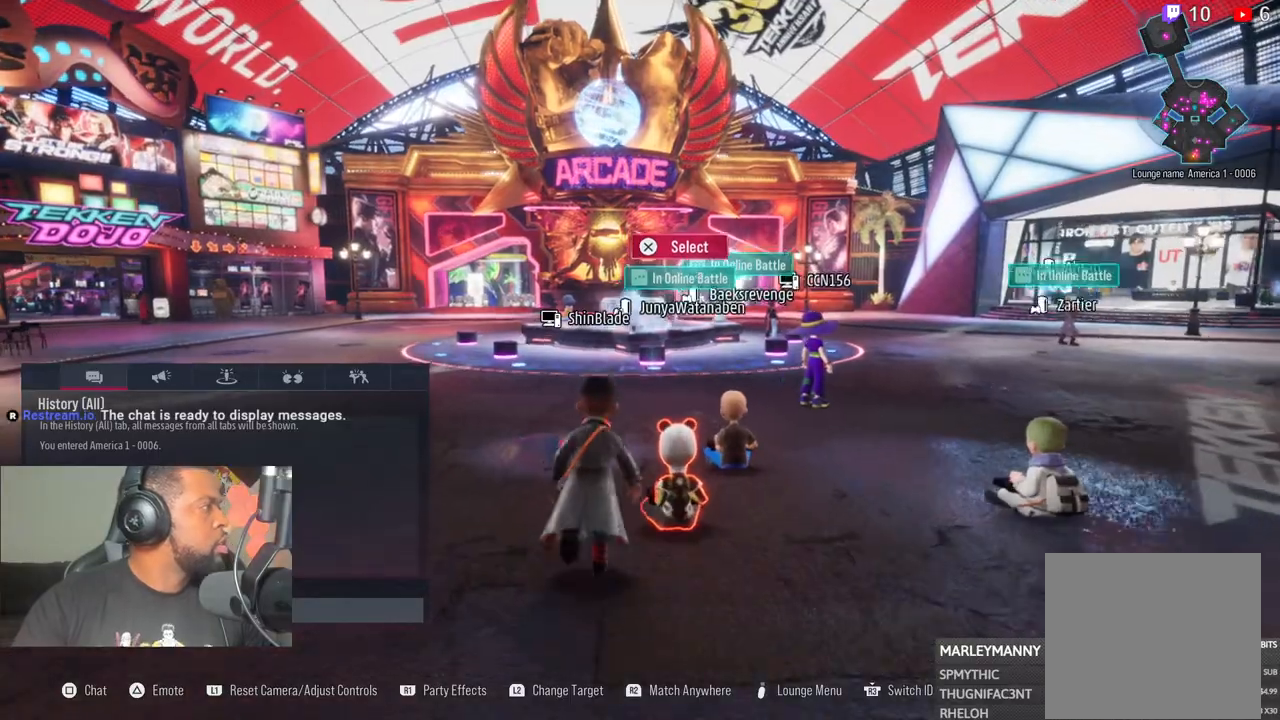
{"dt_ms": 500, "buttons": [], "left_stick": "up", "right_stick": "center", "events": []}
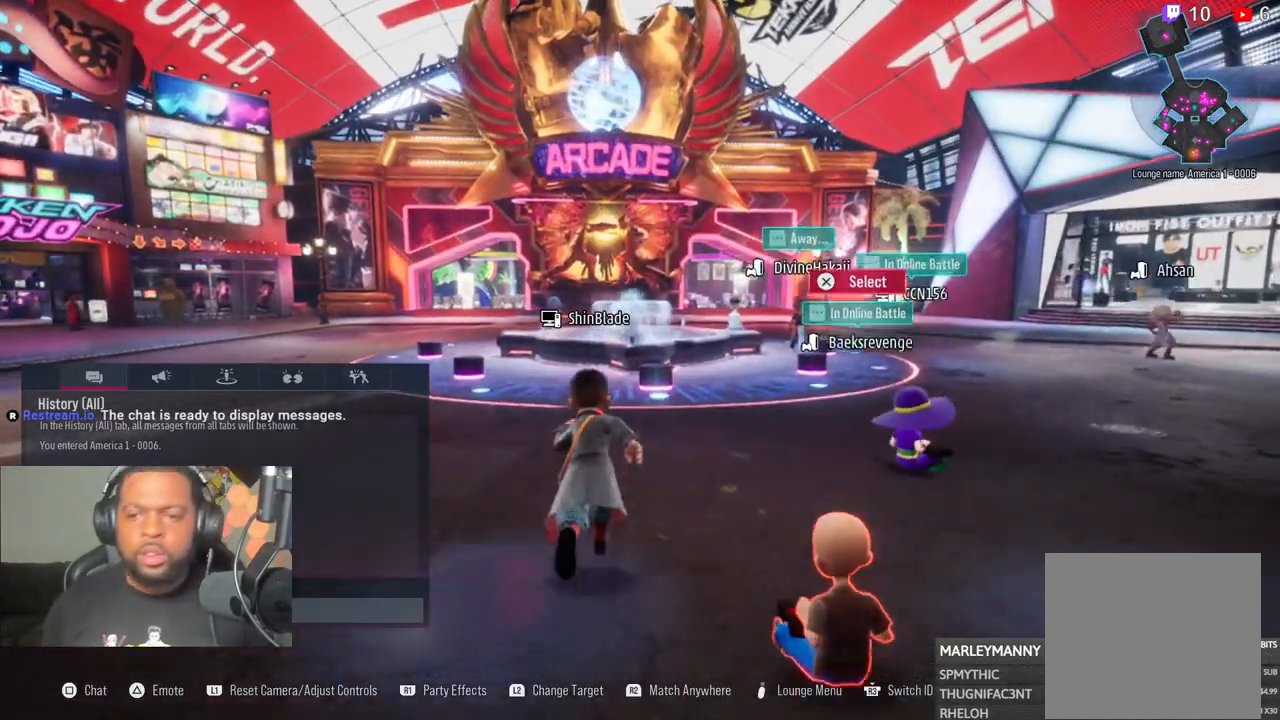
{"dt_ms": 500, "buttons": [], "left_stick": "up", "right_stick": "center", "events": []}
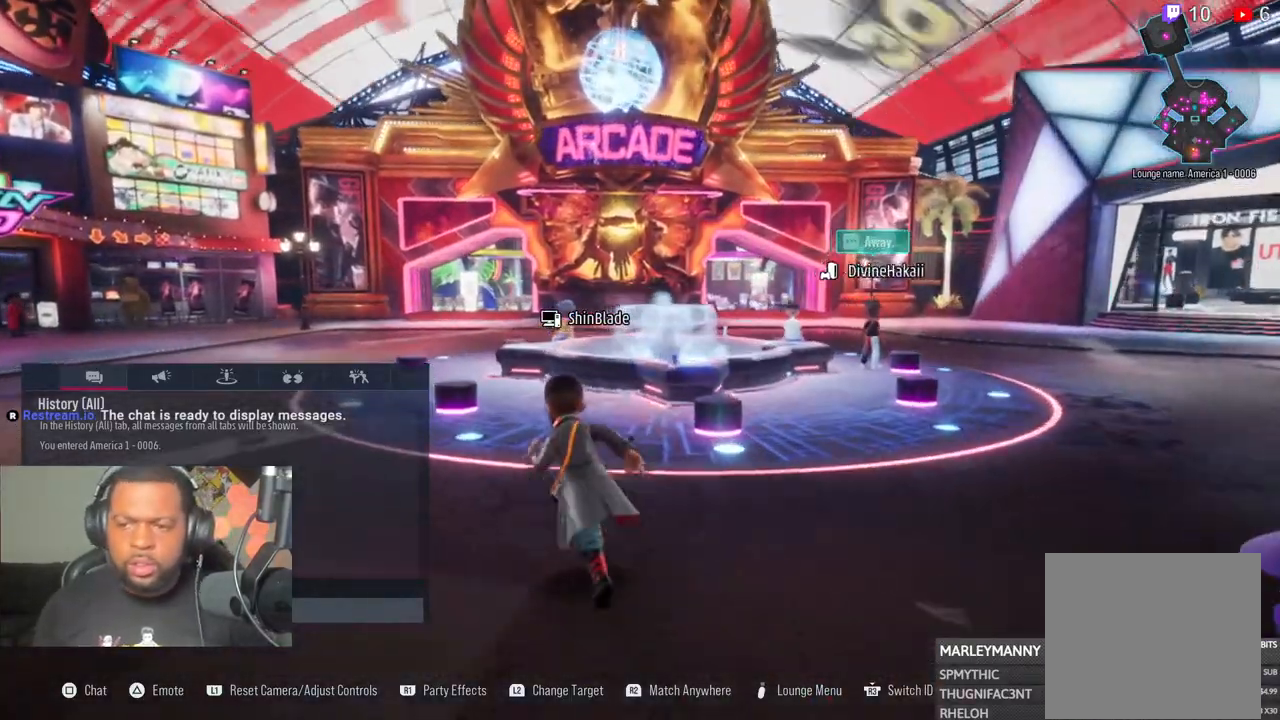
{"dt_ms": 500, "buttons": [], "left_stick": "up", "right_stick": "center", "events": [[50, "right_stick", "down-left"], [200, "right_stick", "center"]]}
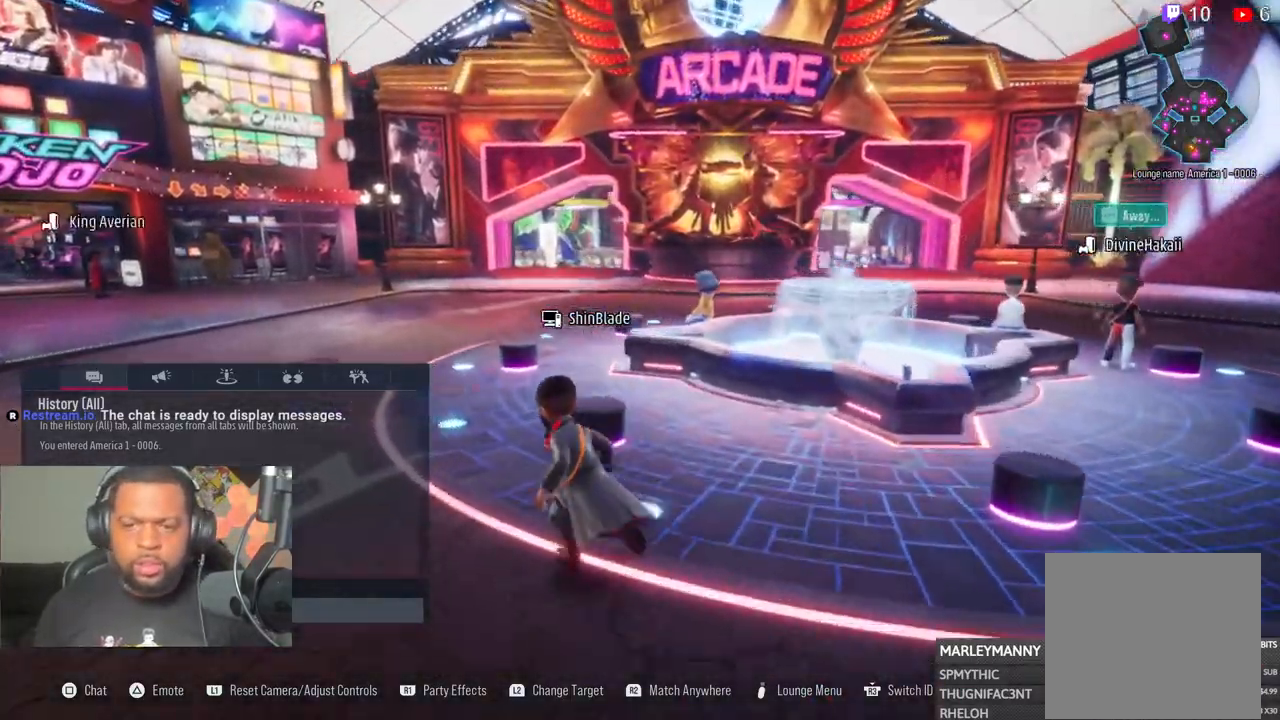
{"dt_ms": 500, "buttons": ["CIRCLE"], "left_stick": "up", "right_stick": "center", "events": [[217, "R2", "down"], [300, "R2", "up"], [483, "CIRCLE", "down"]]}
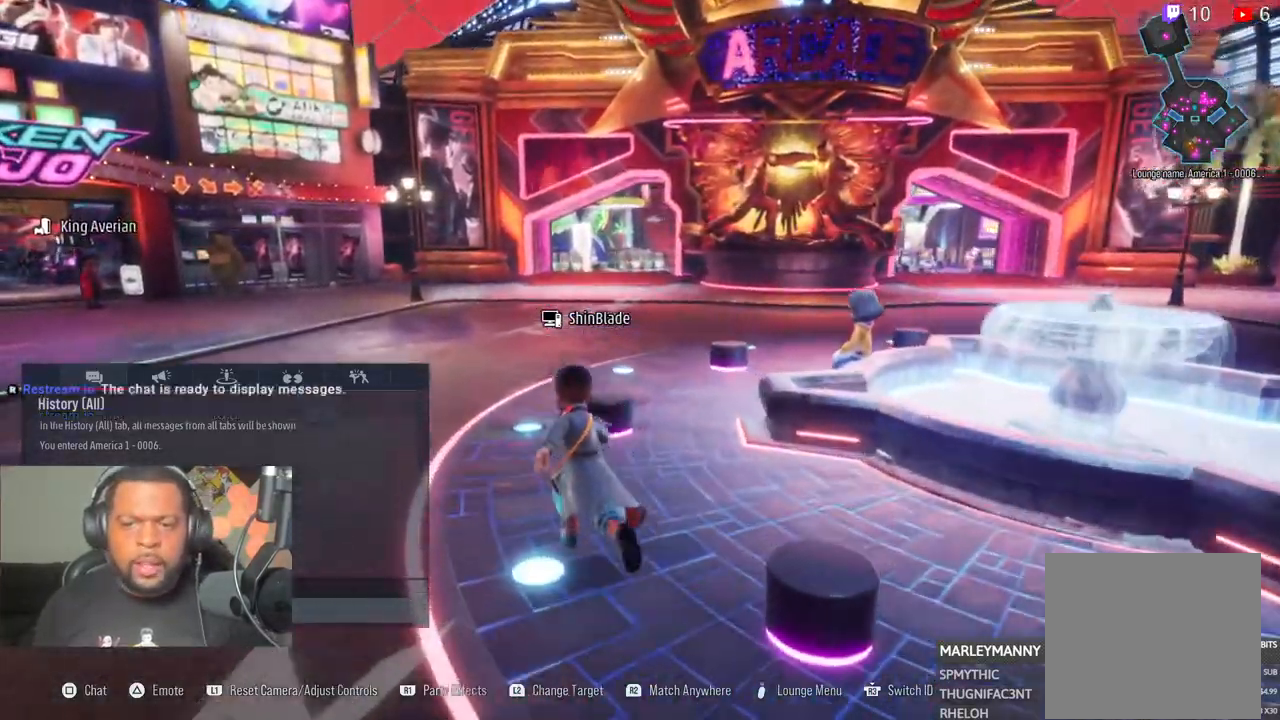
{"dt_ms": 500, "buttons": [], "left_stick": "up", "right_stick": "center", "events": [[133, "CIRCLE", "up"]]}
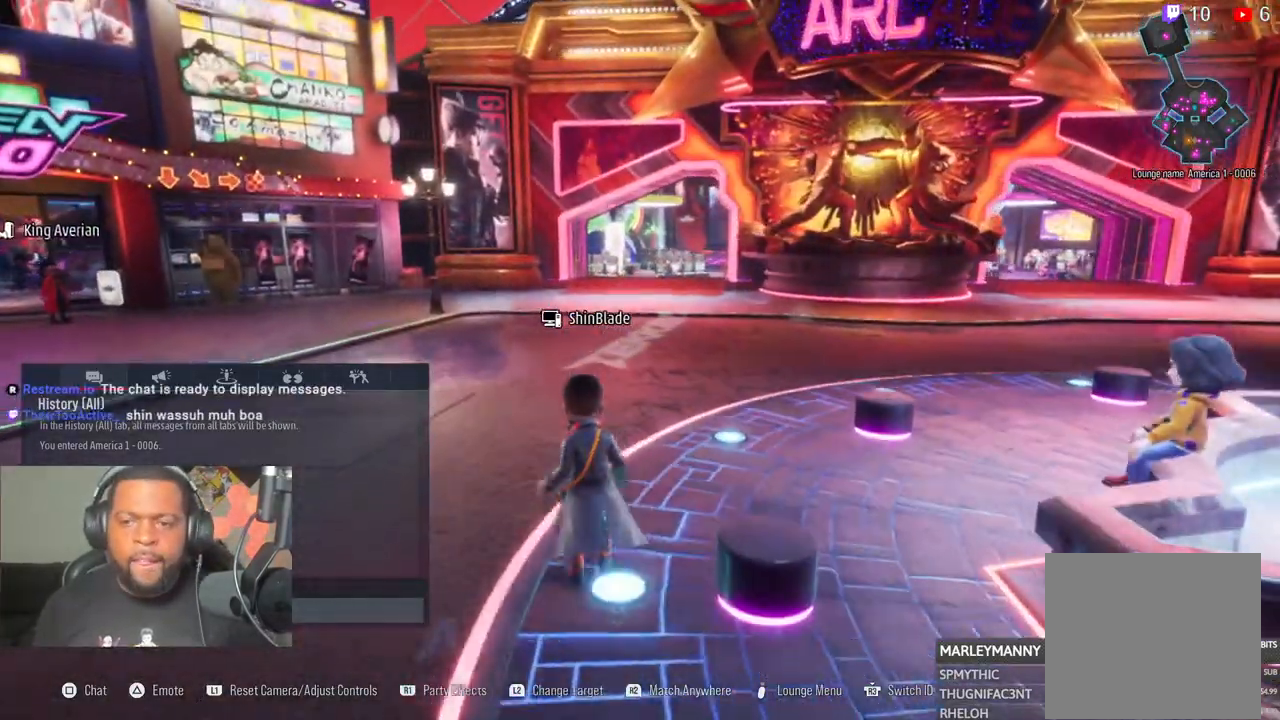
{"dt_ms": 500, "buttons": [], "left_stick": "up", "right_stick": "center"}
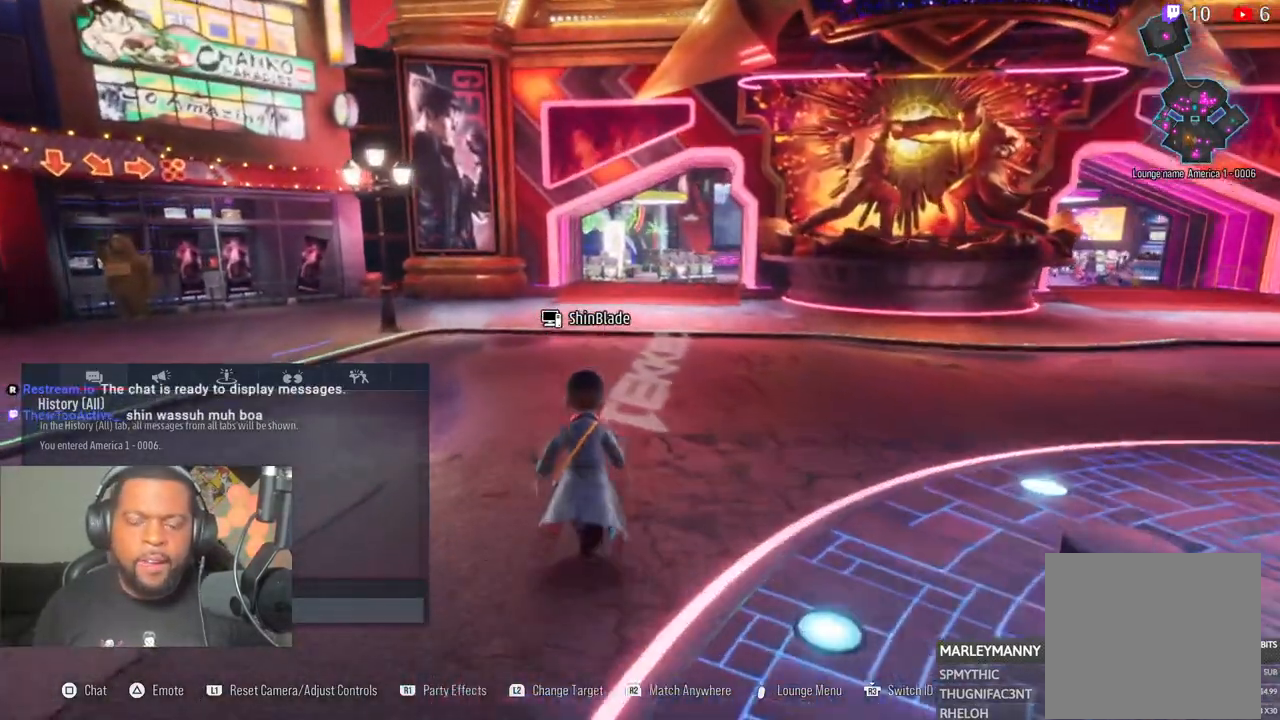
{"dt_ms": 500, "buttons": [], "left_stick": "up", "right_stick": "center", "events": [[17, "R2", "down"], [100, "R2", "up"]]}
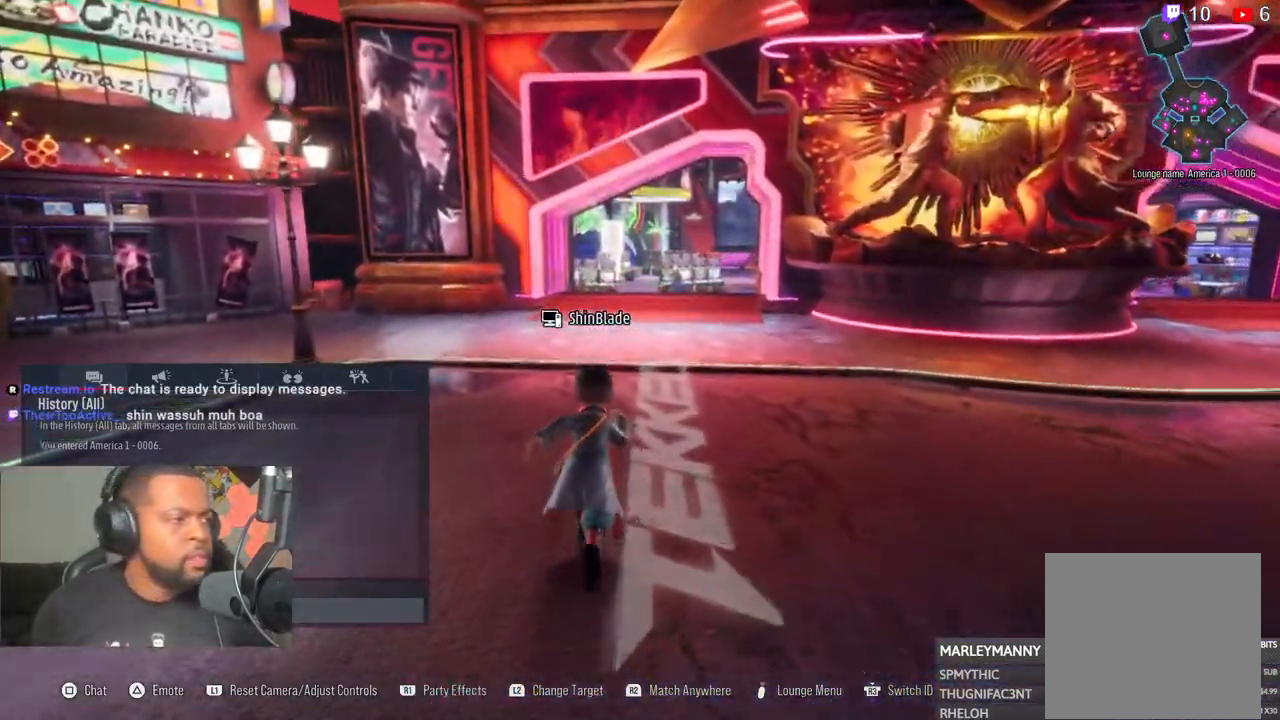
{"dt_ms": 500, "buttons": [], "left_stick": "up", "right_stick": "center", "events": []}
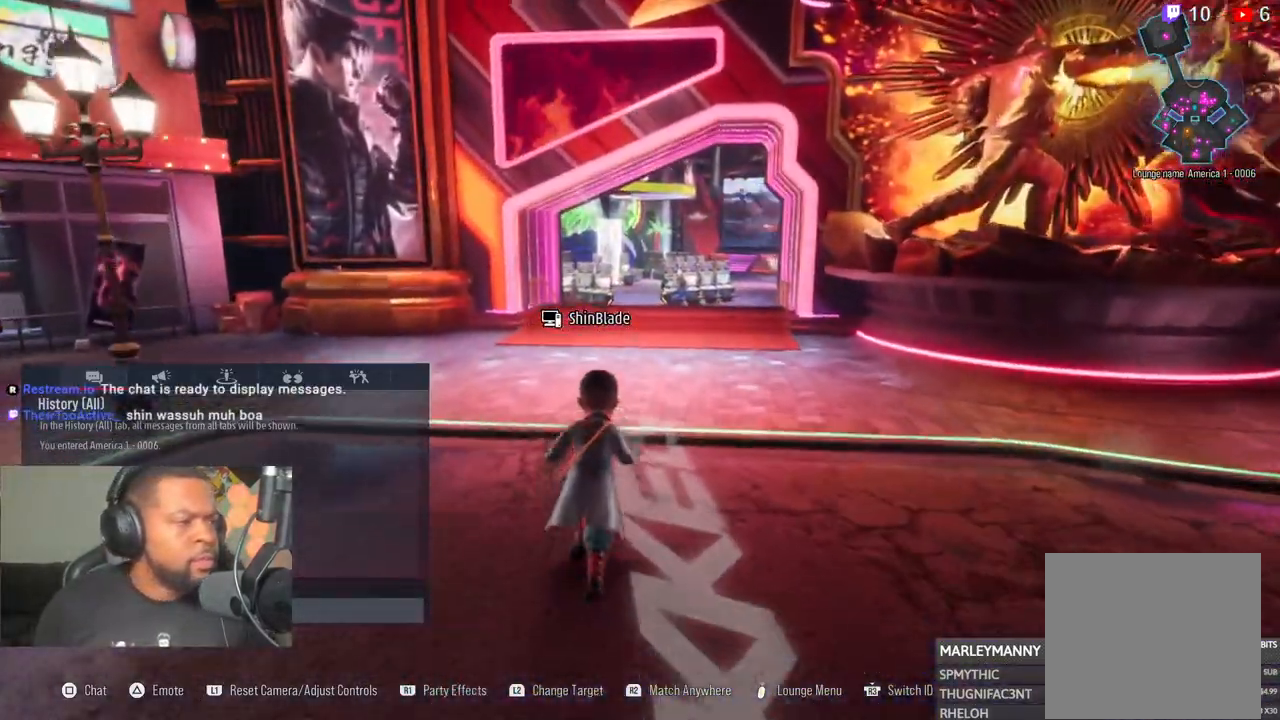
{"dt_ms": 500, "buttons": [], "left_stick": "up", "right_stick": "center", "events": []}
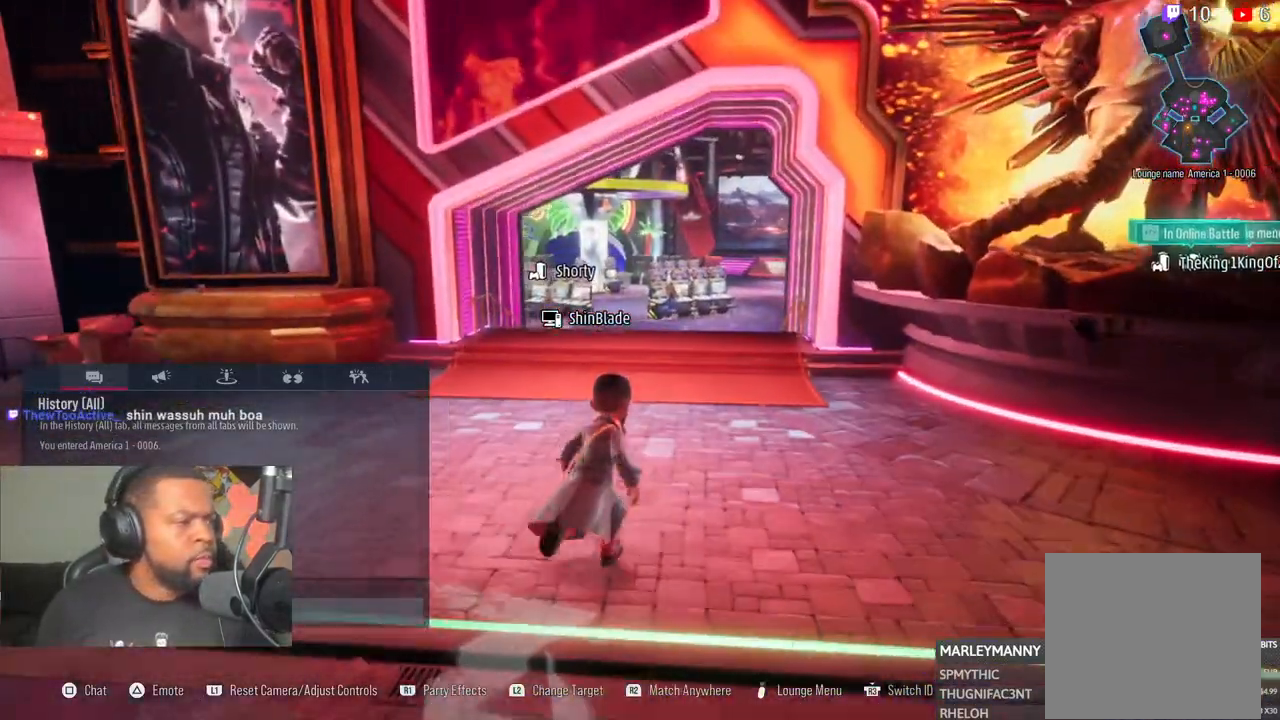
{"dt_ms": 500, "buttons": [], "left_stick": "up", "right_stick": "center", "events": []}
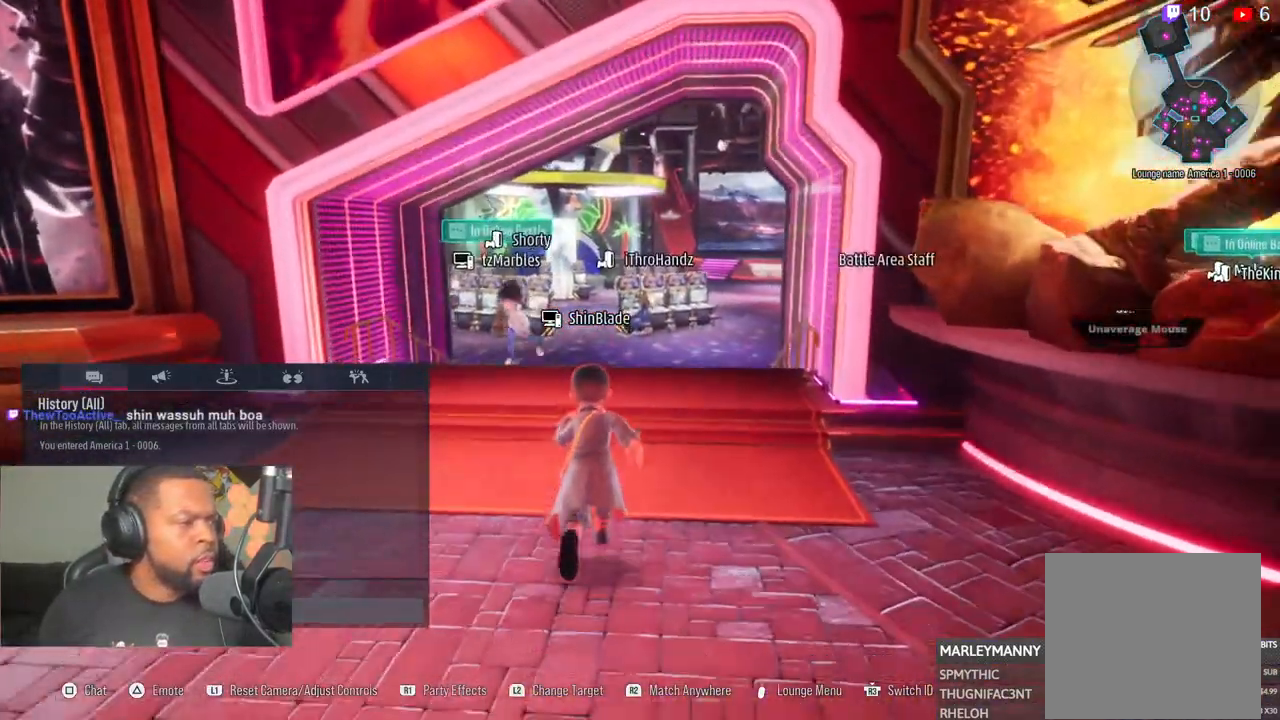
{"dt_ms": 500, "buttons": [], "left_stick": "up", "right_stick": "center", "events": []}
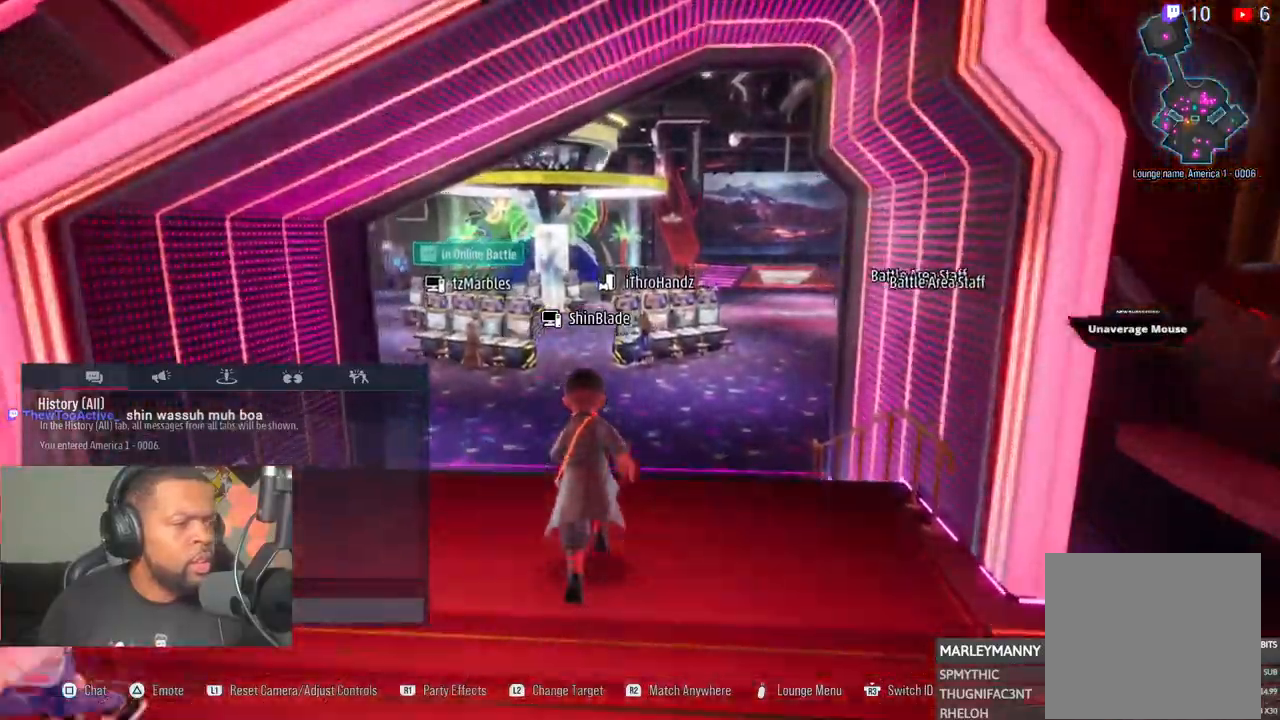
{"dt_ms": 500, "buttons": [], "left_stick": "center", "right_stick": "center"}
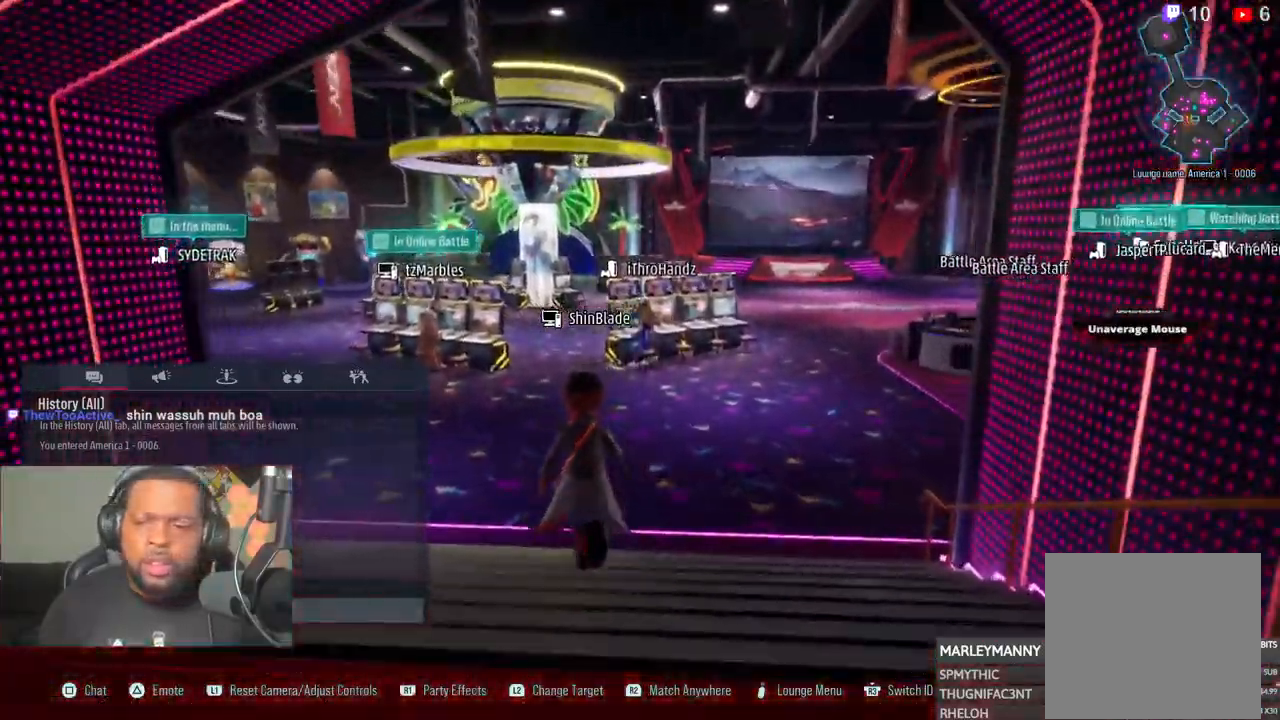
{"dt_ms": 500, "buttons": [], "left_stick": "up", "right_stick": "right"}
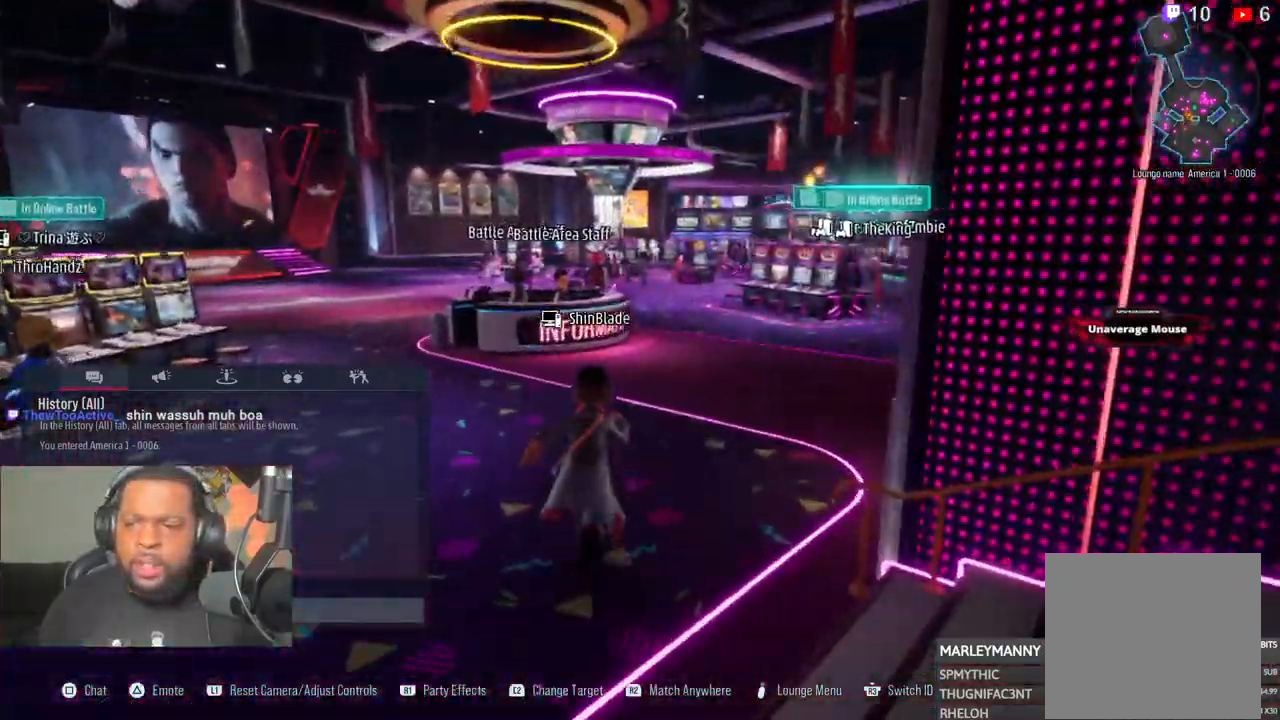
{"dt_ms": 1000, "buttons": [], "left_stick": "up", "right_stick": "center"}
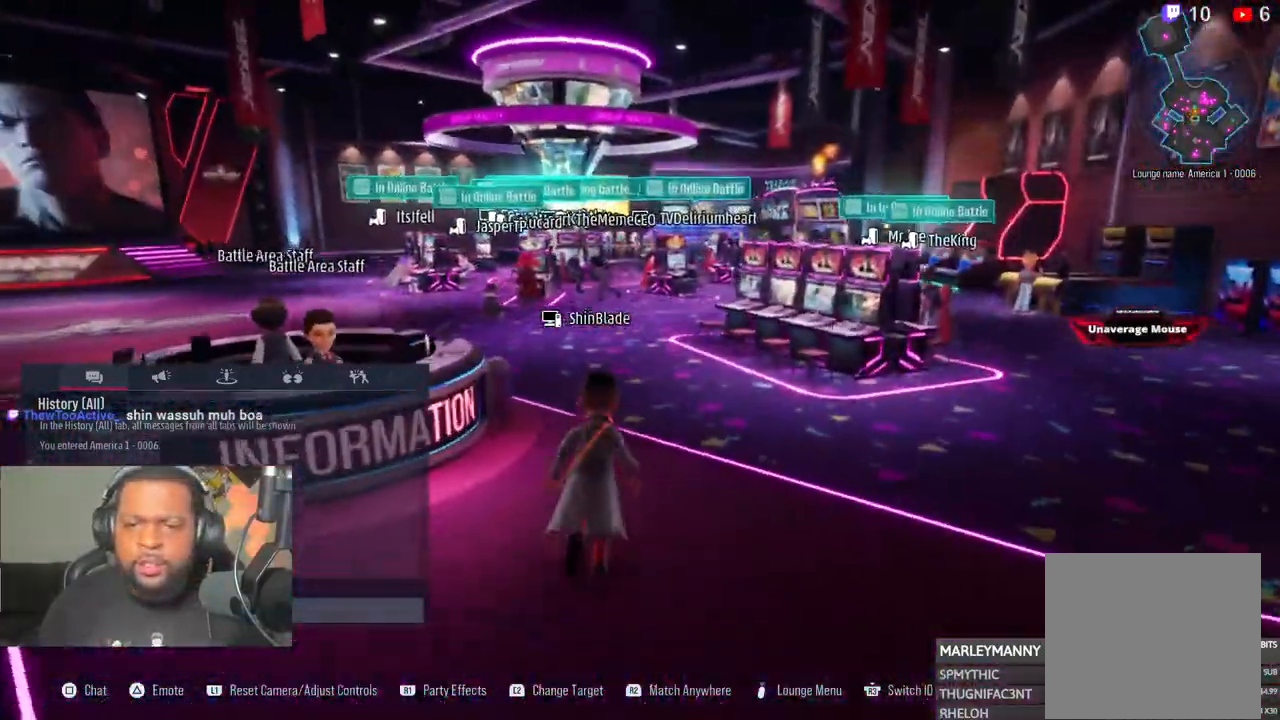
{"dt_ms": 500, "buttons": [], "left_stick": "up", "right_stick": "center", "events": []}
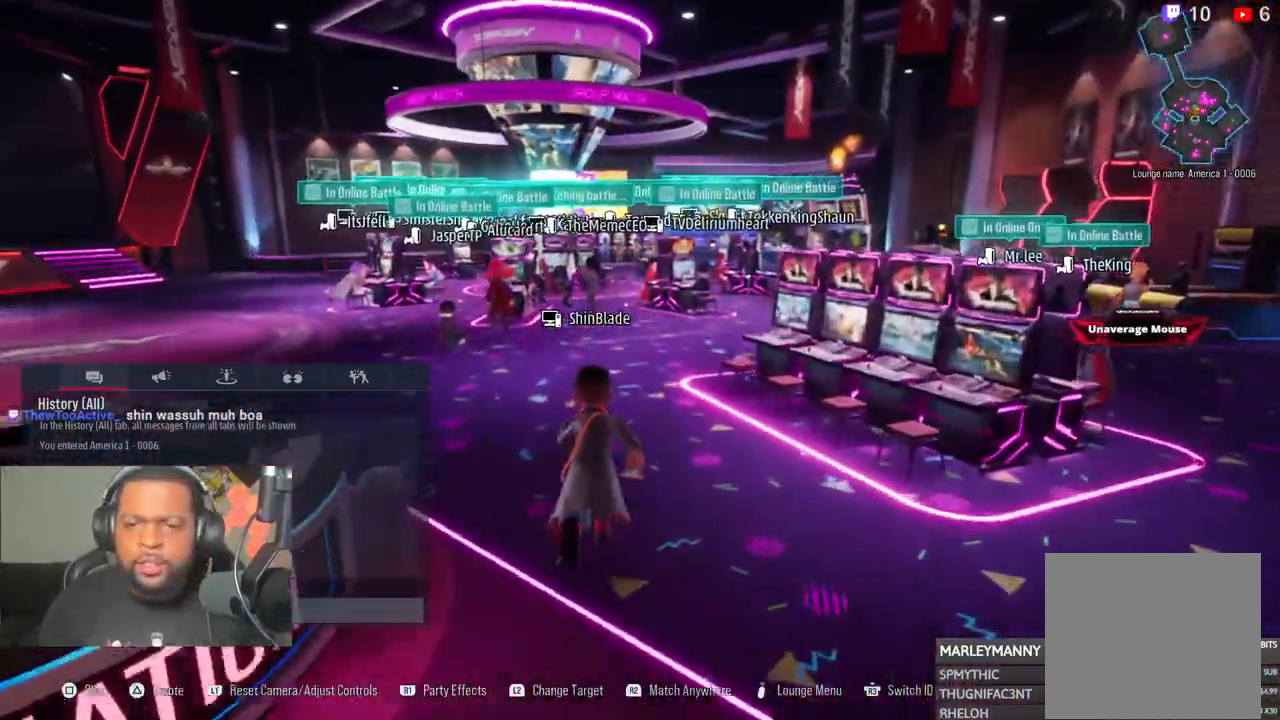
{"dt_ms": 500, "buttons": [], "left_stick": "up", "right_stick": "center", "events": []}